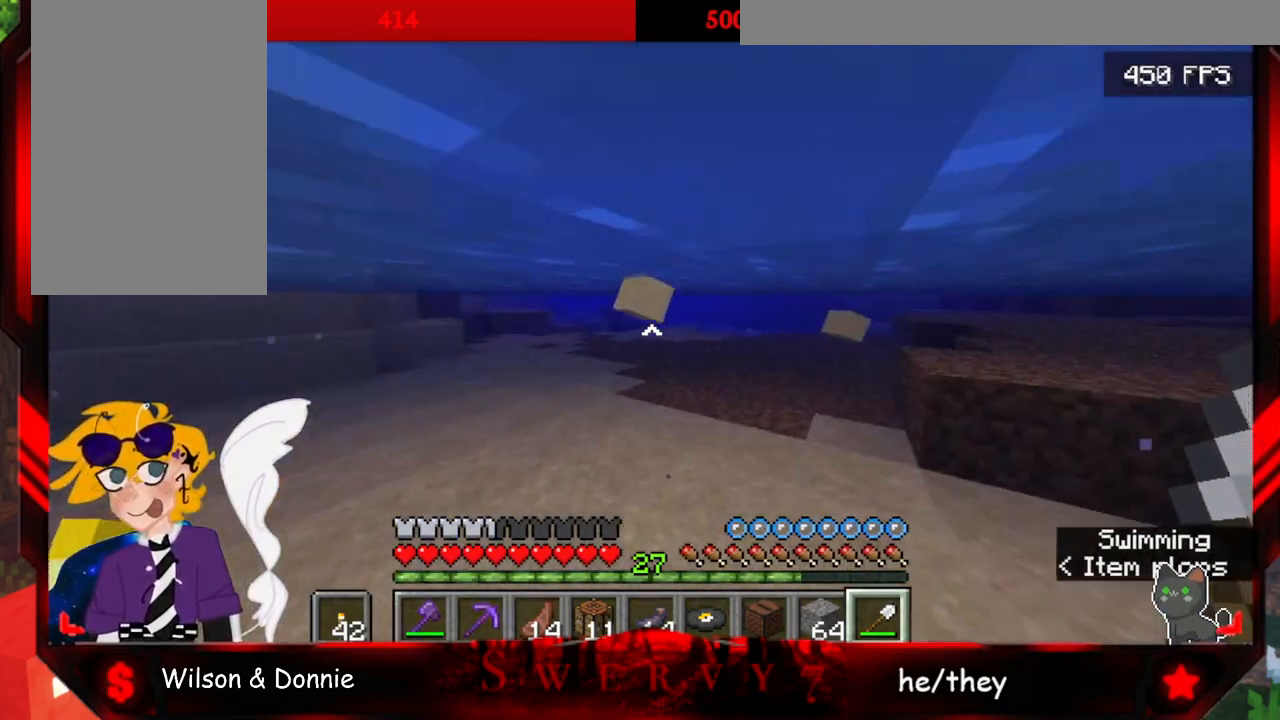
Gameplay with keyboard and mouse; each line is a JSON object with the keys and mouse buttons held at the frame after it. "events" lists presses ("down") and releases ("up") of "a", "d", "s", "space", "w", "mouse_left" and "mouse_right" between this image and that frame as [ms after this image, input, new state], when the widget could be followed in between. "mouse_left", "mouse_right" = the "left", "right" buttons of the "mouse" list. No other keys are recorded. Fast repeated clicks can show as one long hold. Mouse movement is not recorded.
{"keys": ["w"], "mouse": [], "events": []}
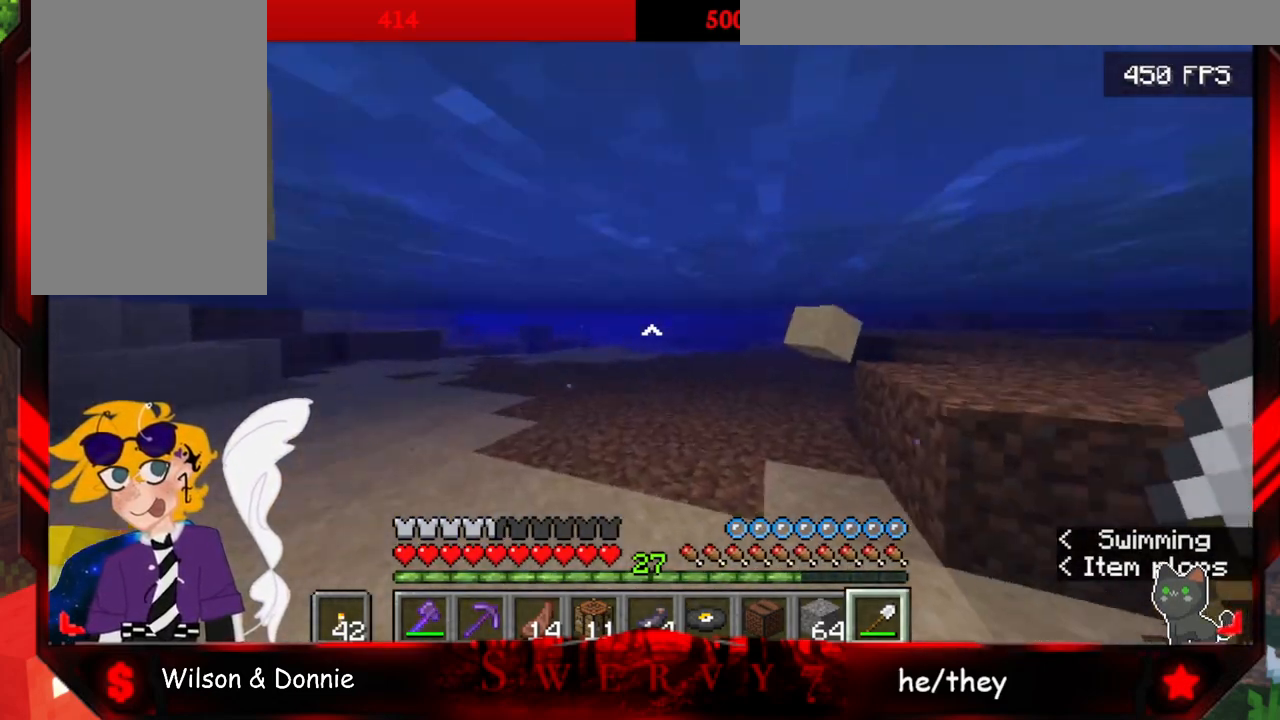
{"keys": ["w"], "mouse": [], "events": []}
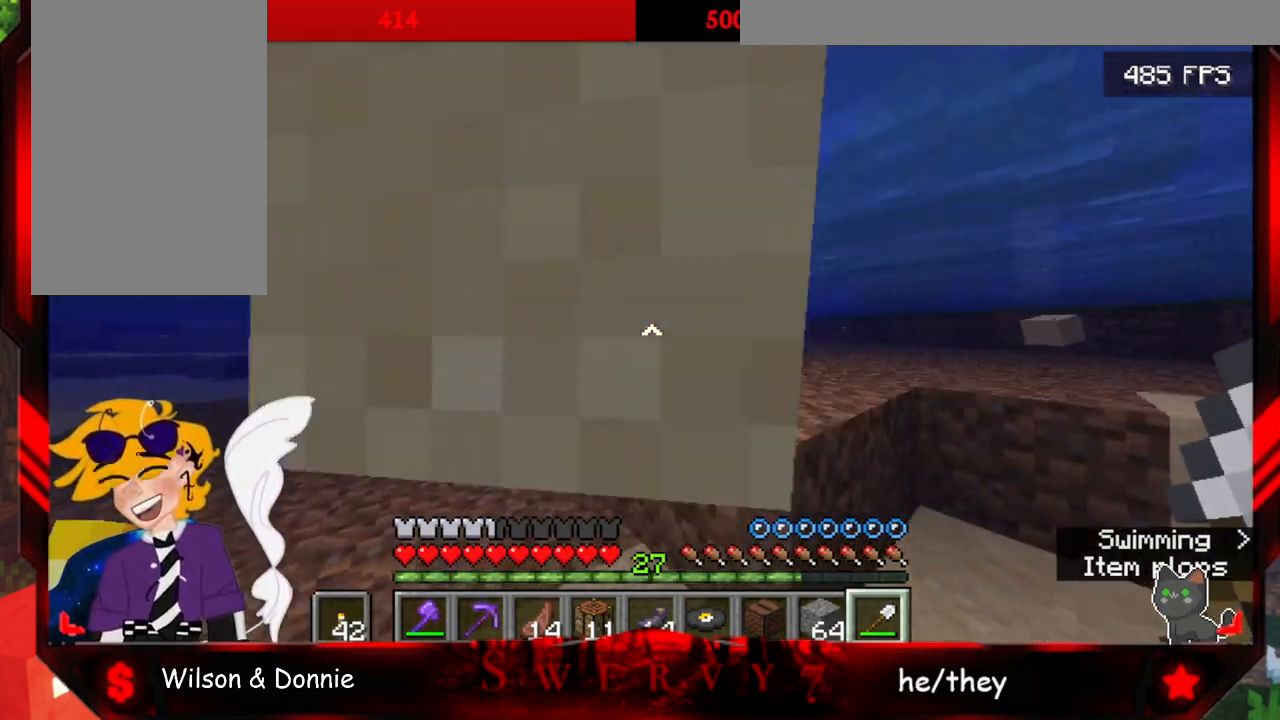
{"keys": ["w"], "mouse": [], "events": []}
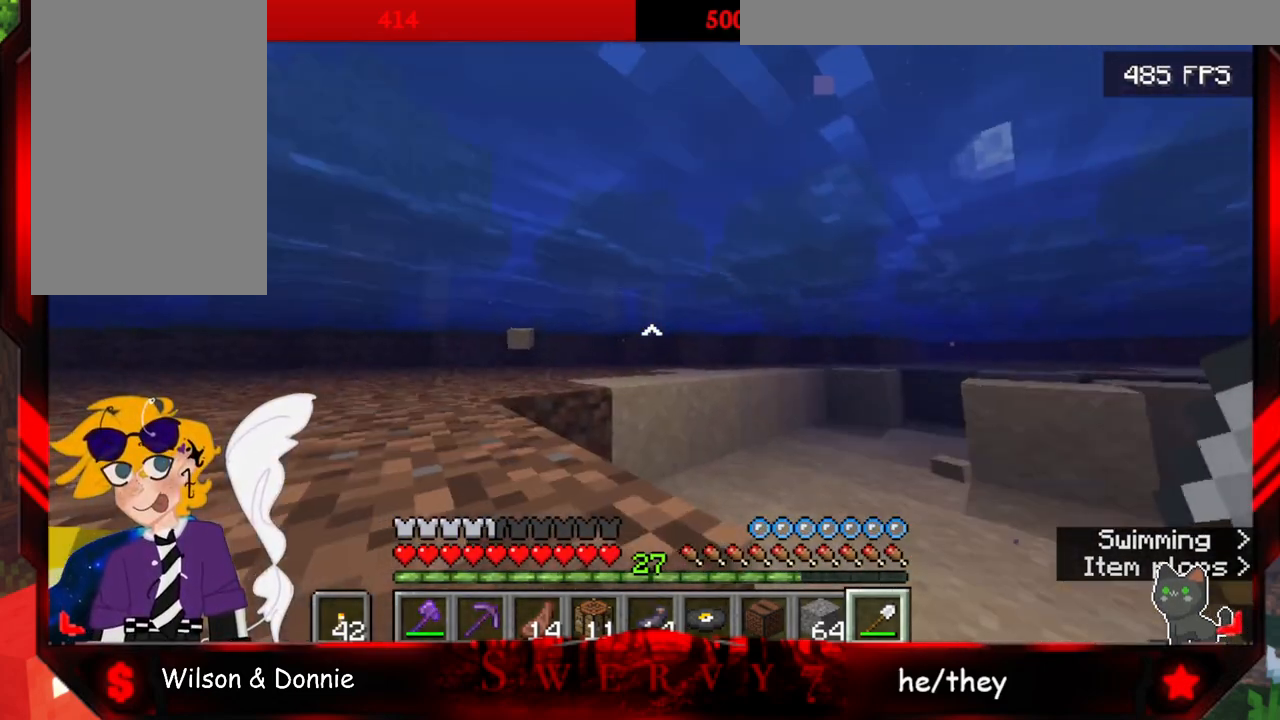
{"keys": ["w"], "mouse": [], "events": [[67, "space", "down"], [283, "space", "up"]]}
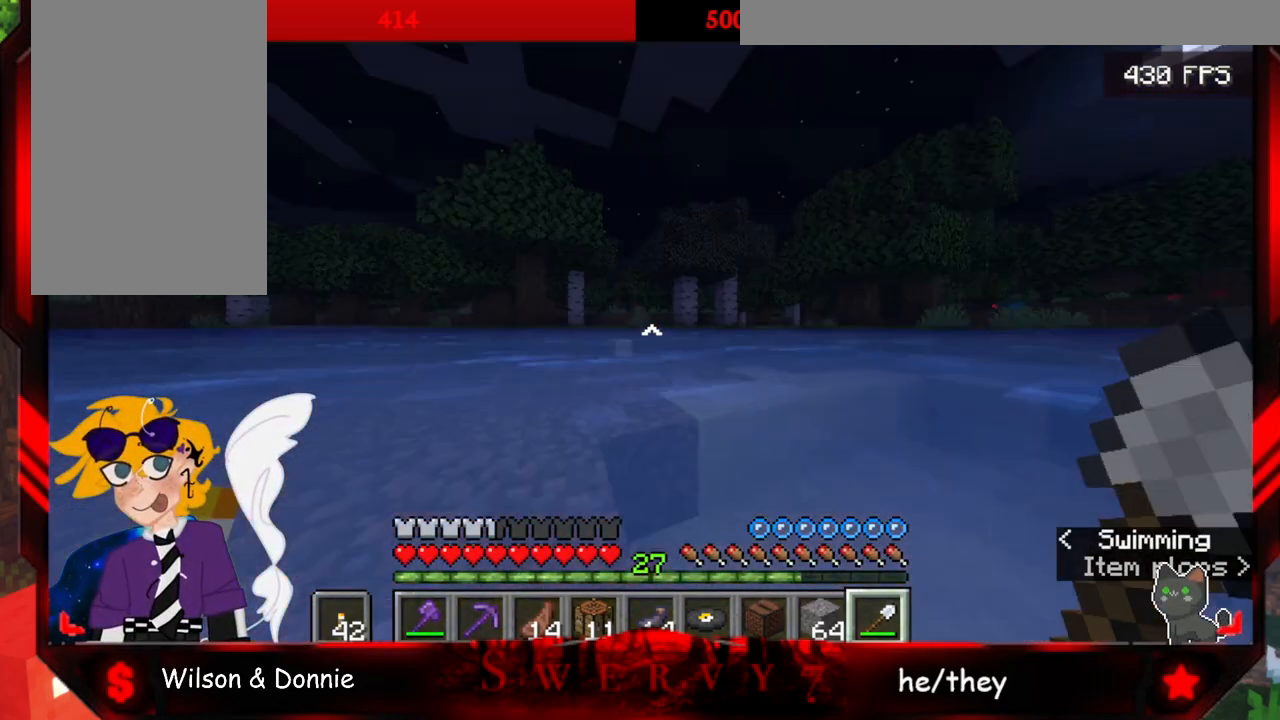
{"keys": ["w"], "mouse": [], "events": []}
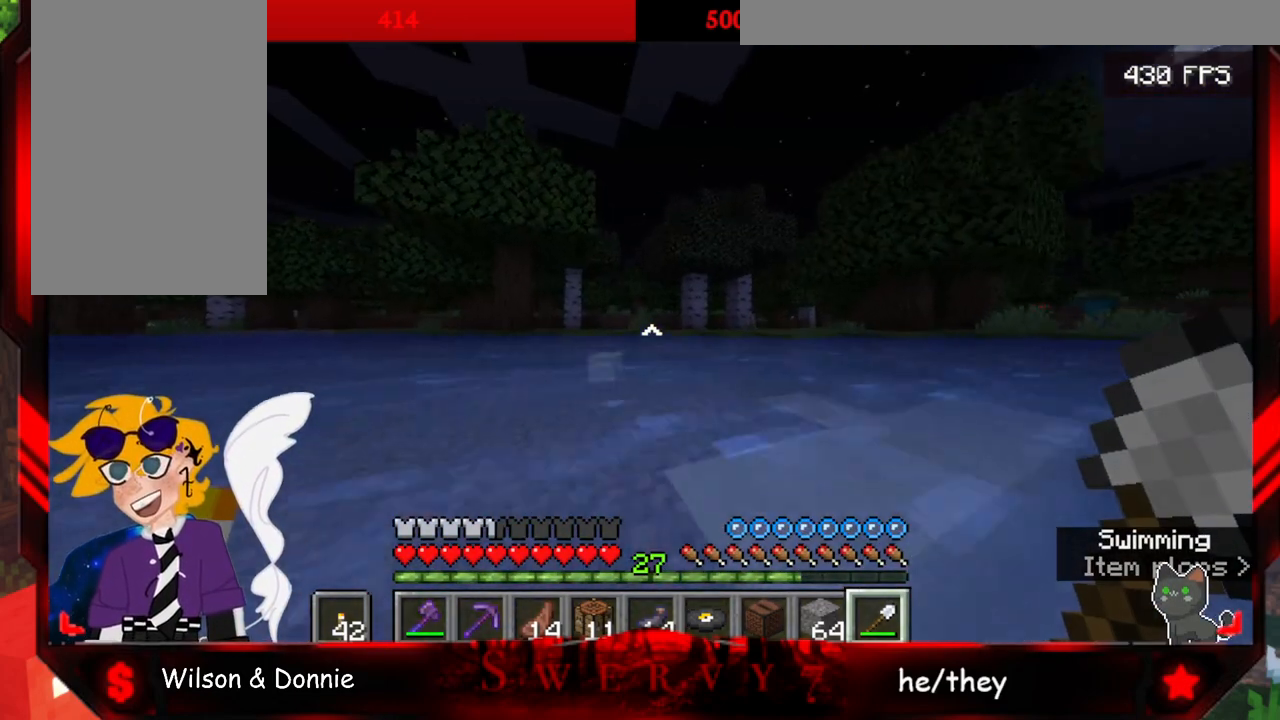
{"keys": ["w"], "mouse": [], "events": []}
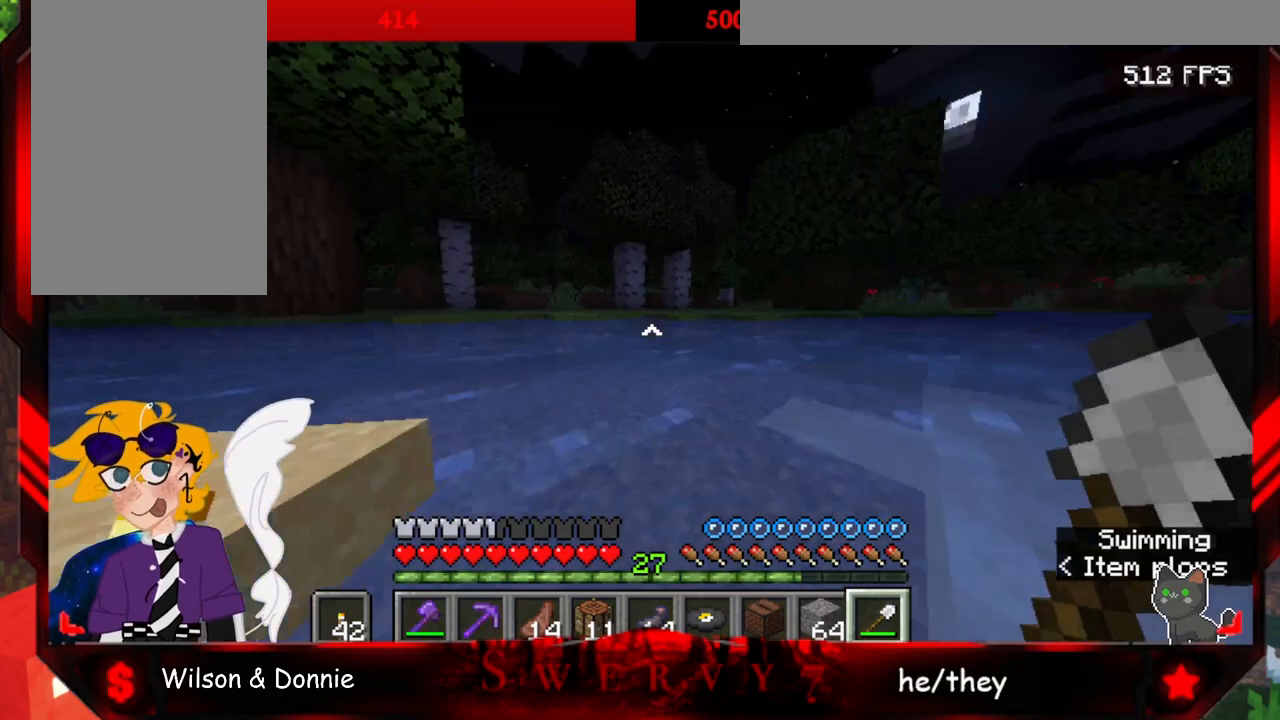
{"keys": ["w"], "mouse": [], "events": []}
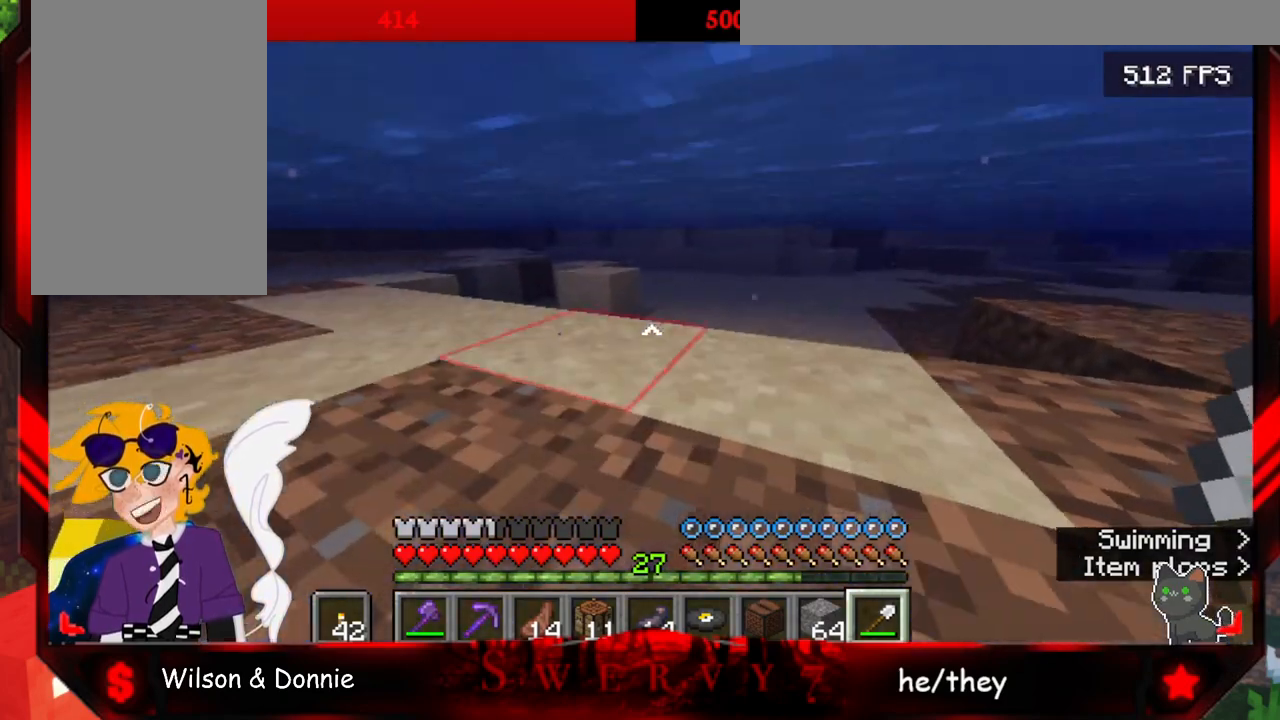
{"keys": ["w"], "mouse": [], "events": []}
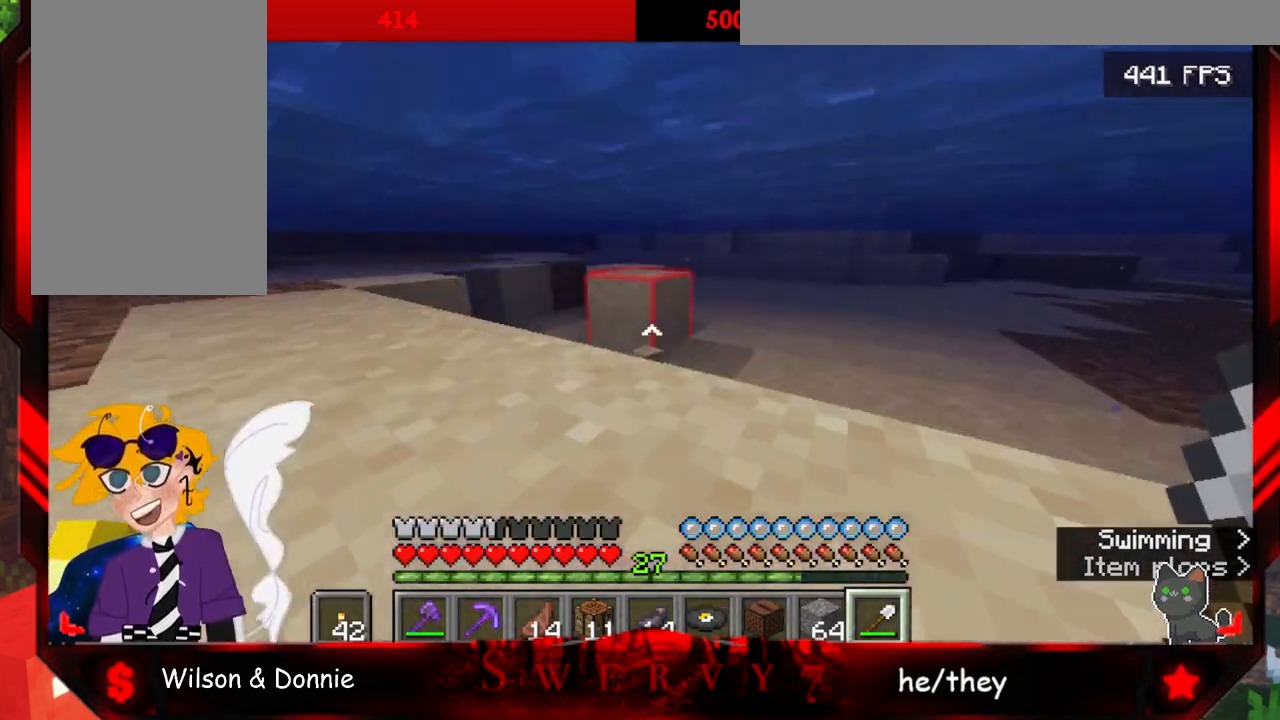
{"keys": ["w"], "mouse": ["left"], "events": [[200, "mouse_left", "down"]]}
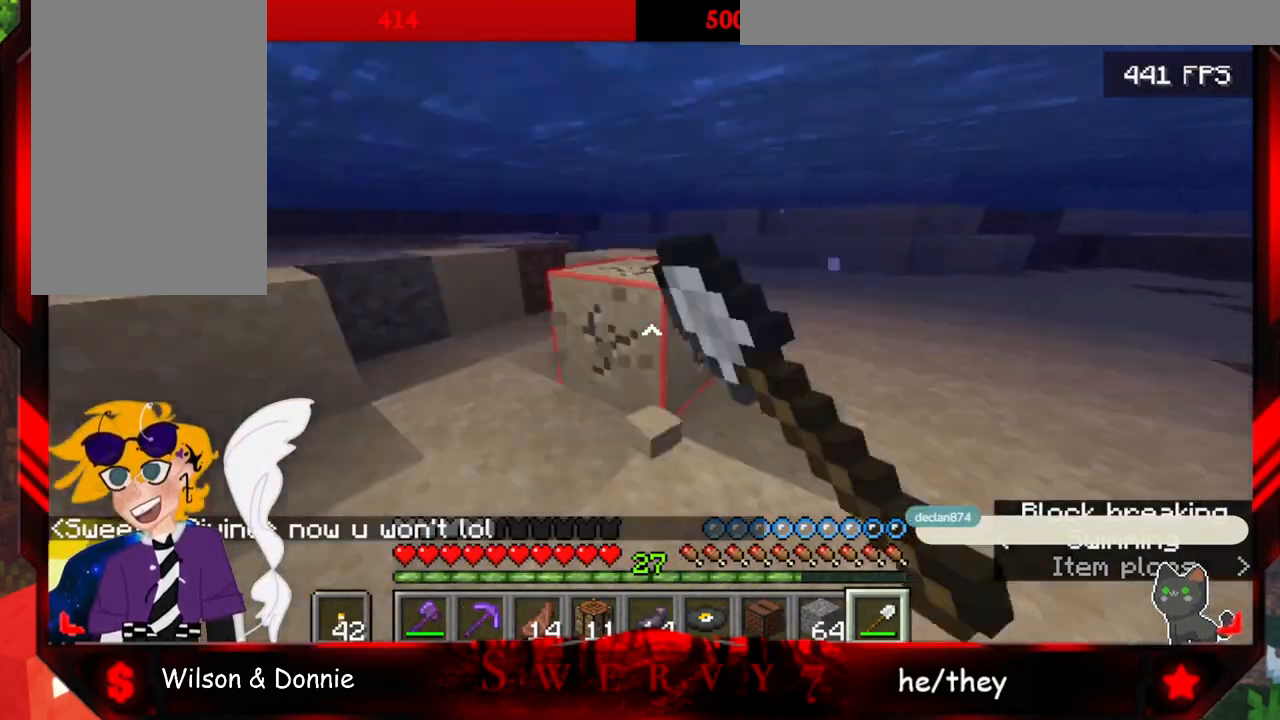
{"keys": [], "mouse": ["left"], "events": [[133, "w", "up"]]}
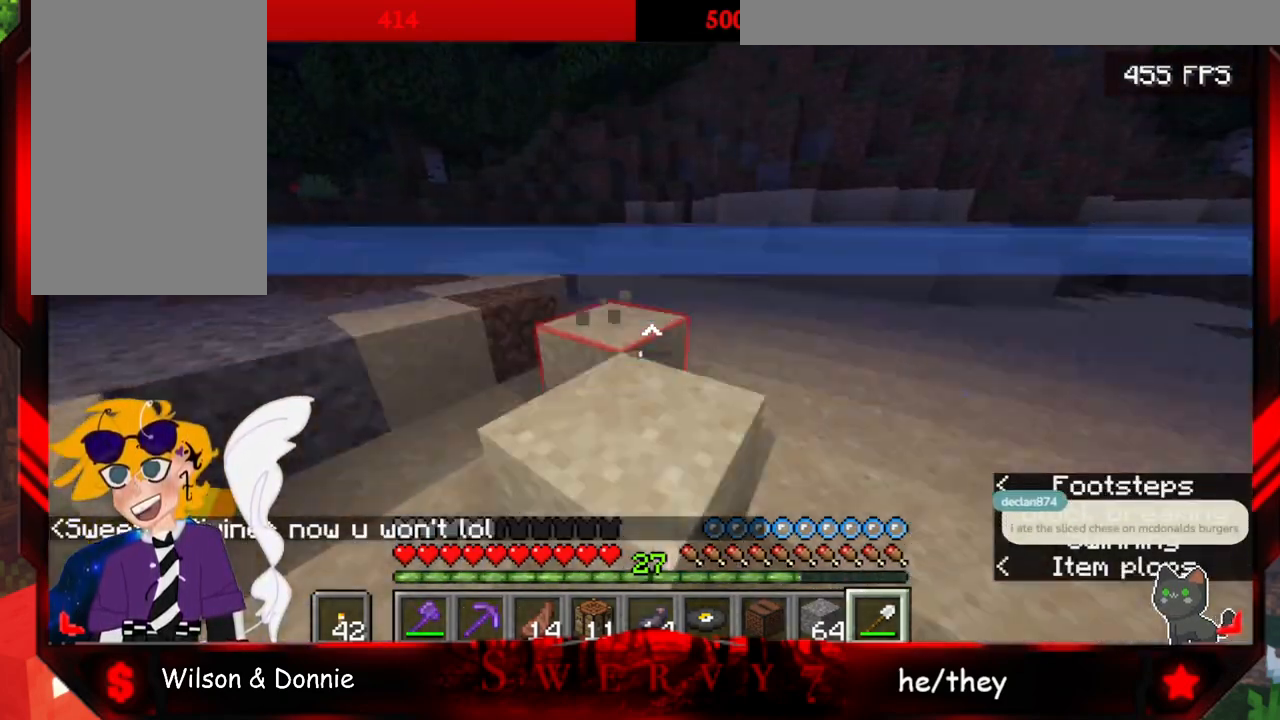
{"keys": [], "mouse": ["left"], "events": []}
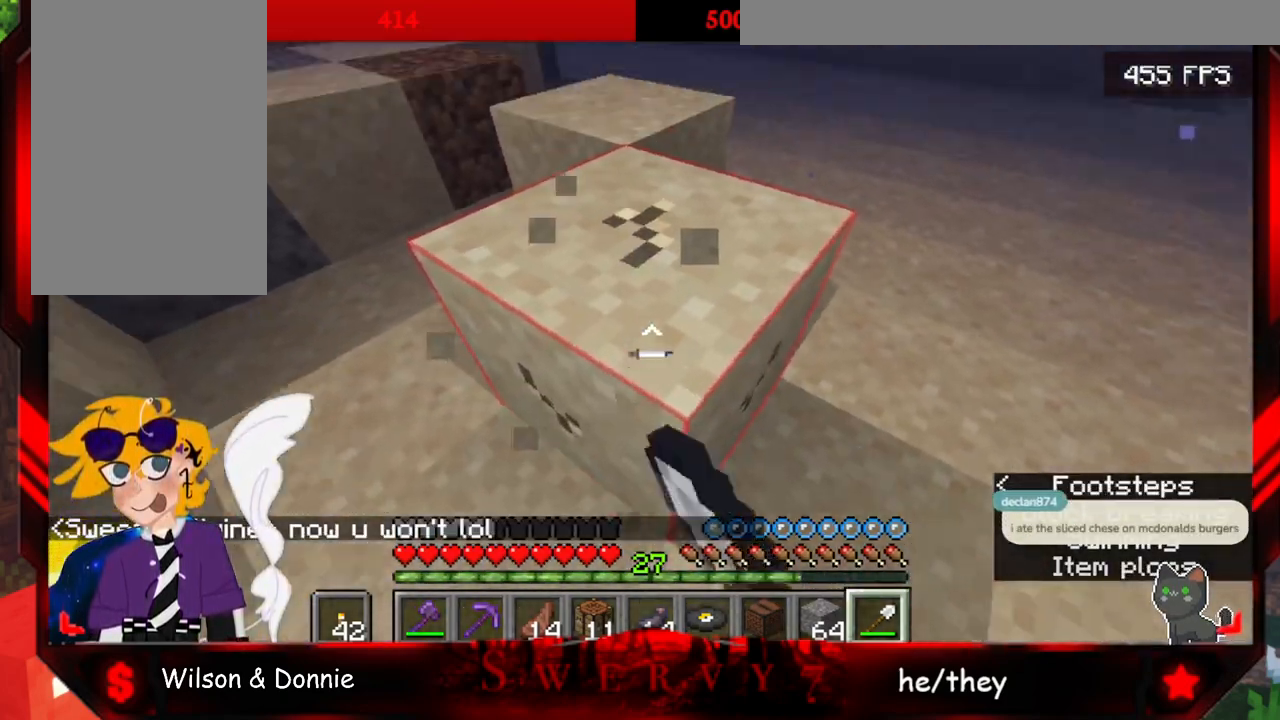
{"keys": [], "mouse": ["left"], "events": []}
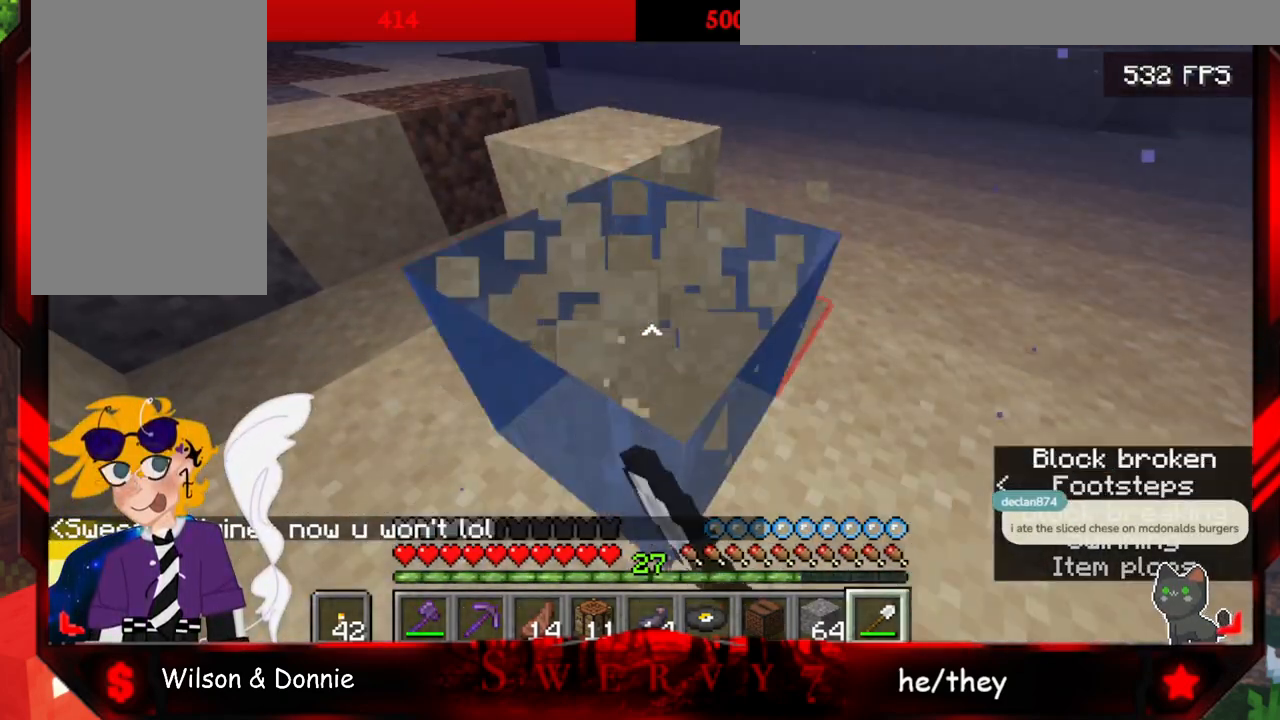
{"keys": ["w"], "mouse": ["left"], "events": [[233, "w", "down"]]}
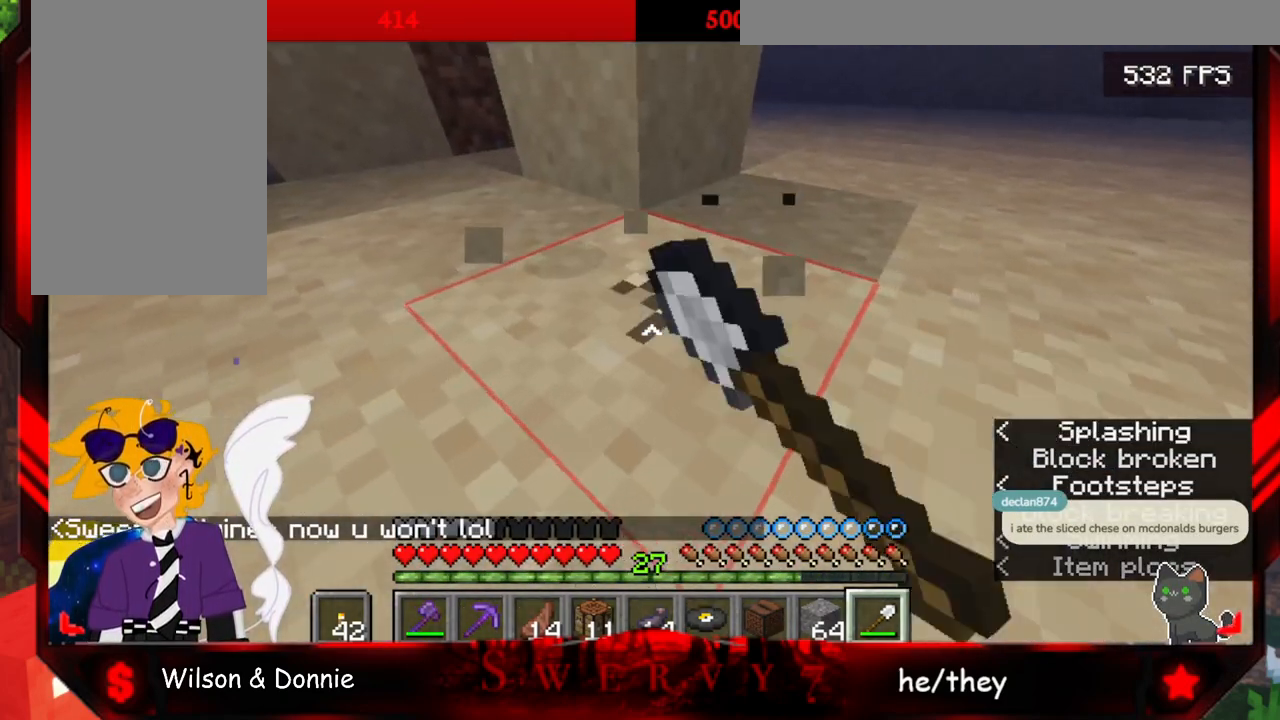
{"keys": [], "mouse": ["left"], "events": [[283, "w", "up"]]}
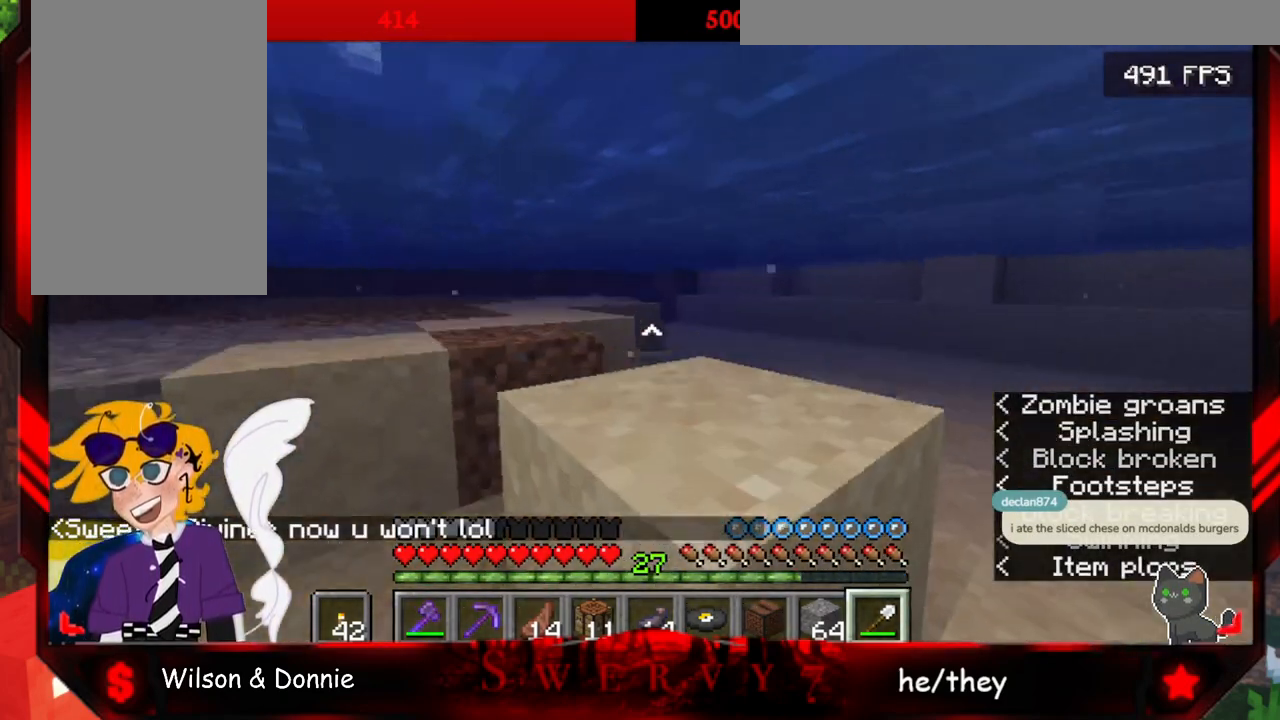
{"keys": [], "mouse": ["left"], "events": []}
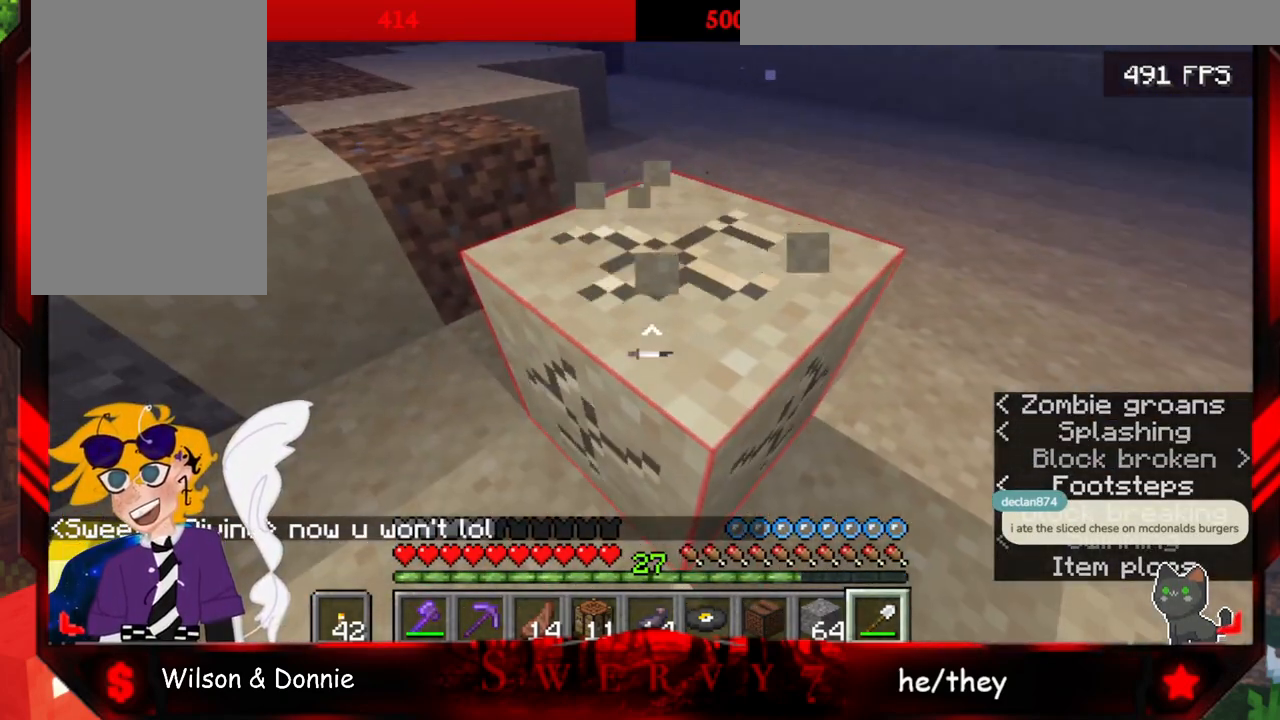
{"keys": ["w"], "mouse": ["left"], "events": [[500, "w", "down"]]}
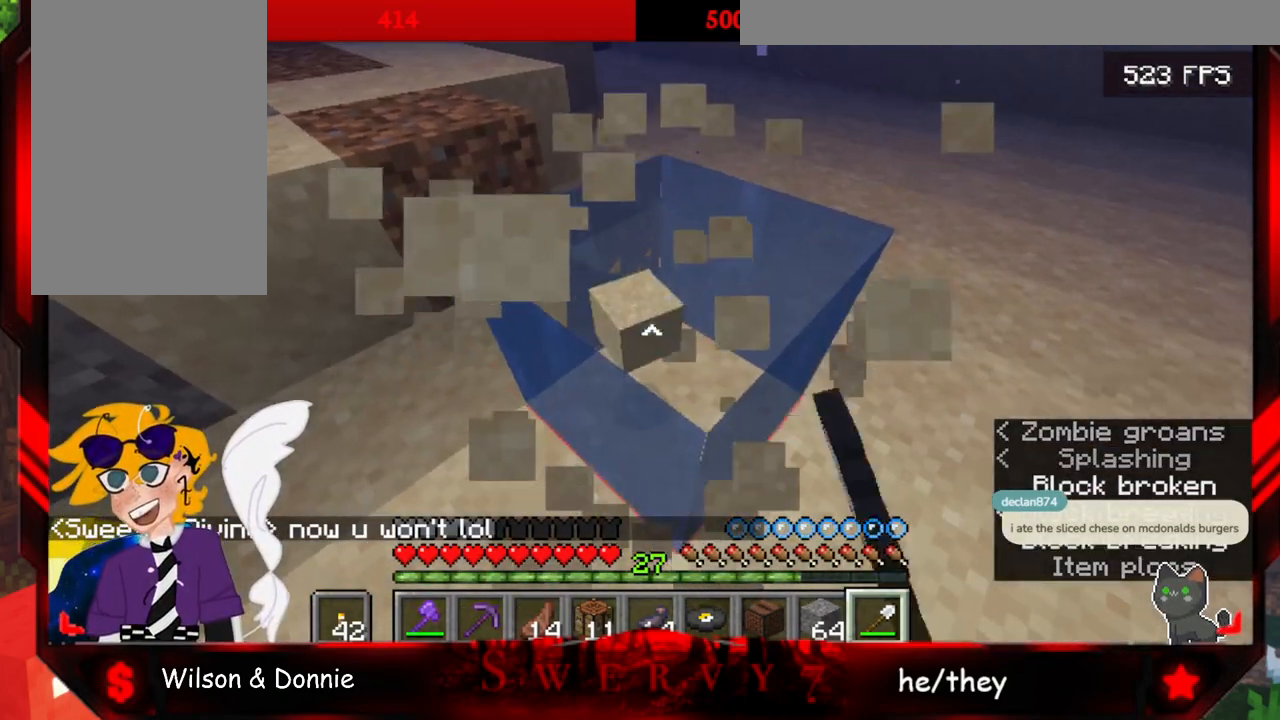
{"keys": ["w"], "mouse": [], "events": [[100, "mouse_left", "up"]]}
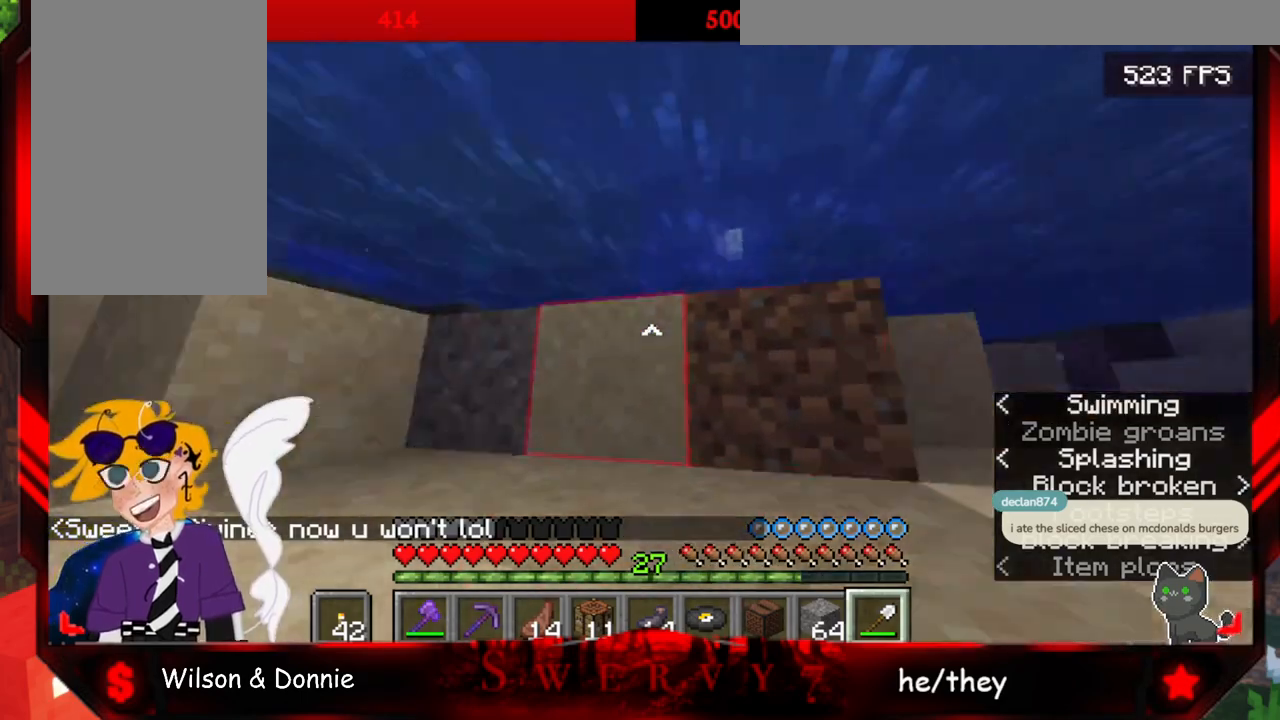
{"keys": ["space", "w"], "mouse": [], "events": [[67, "space", "down"]]}
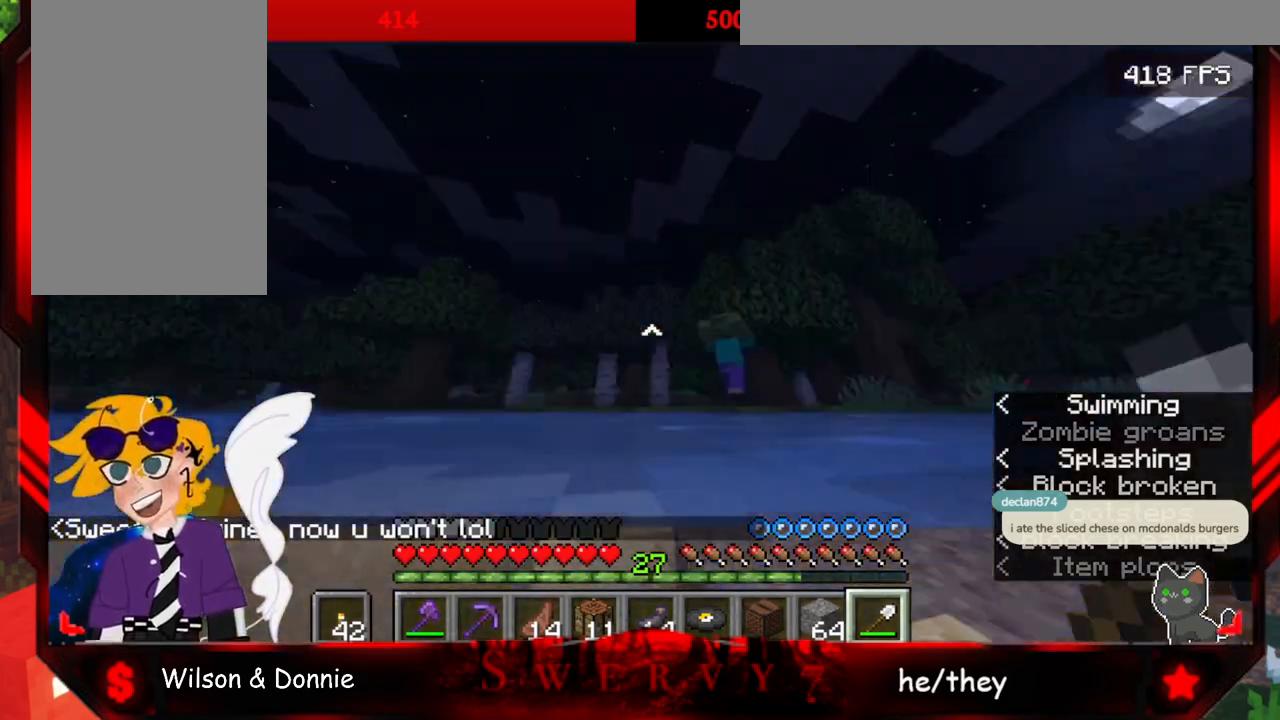
{"keys": ["space", "w"], "mouse": [], "events": []}
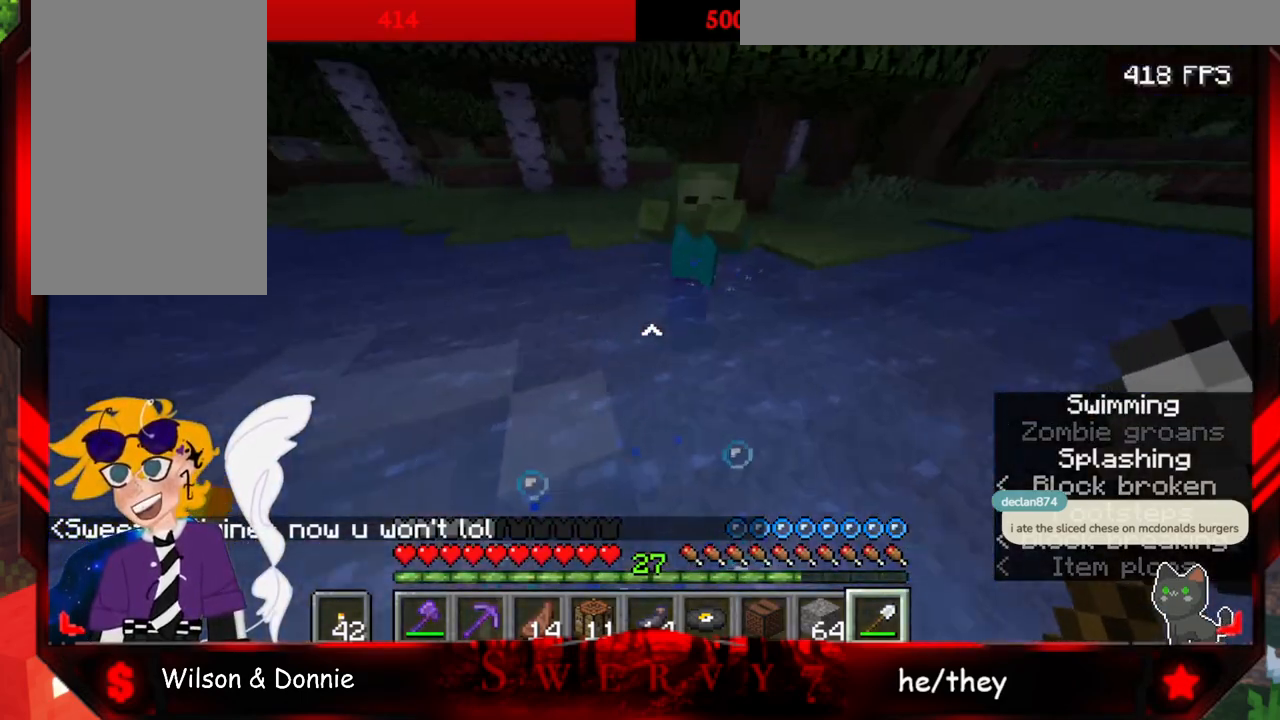
{"keys": ["d", "space", "w"], "mouse": [], "events": [[383, "d", "down"]]}
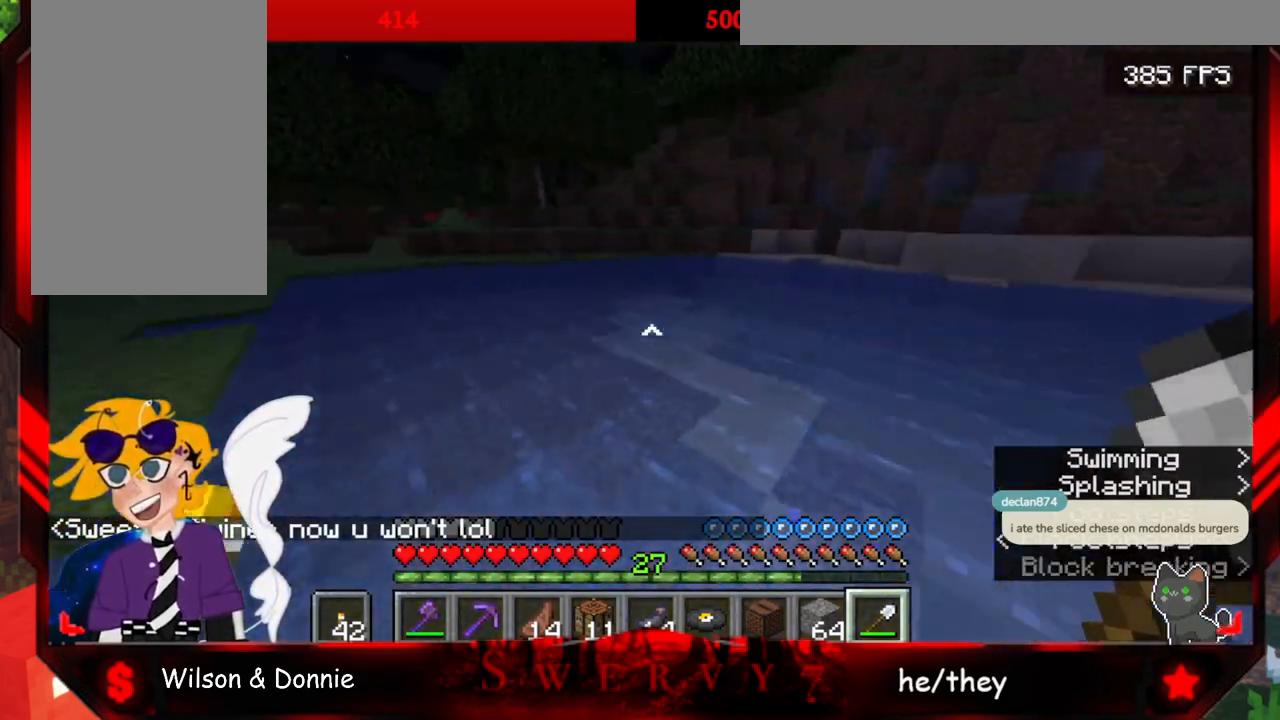
{"keys": ["d", "space", "w"], "mouse": [], "events": []}
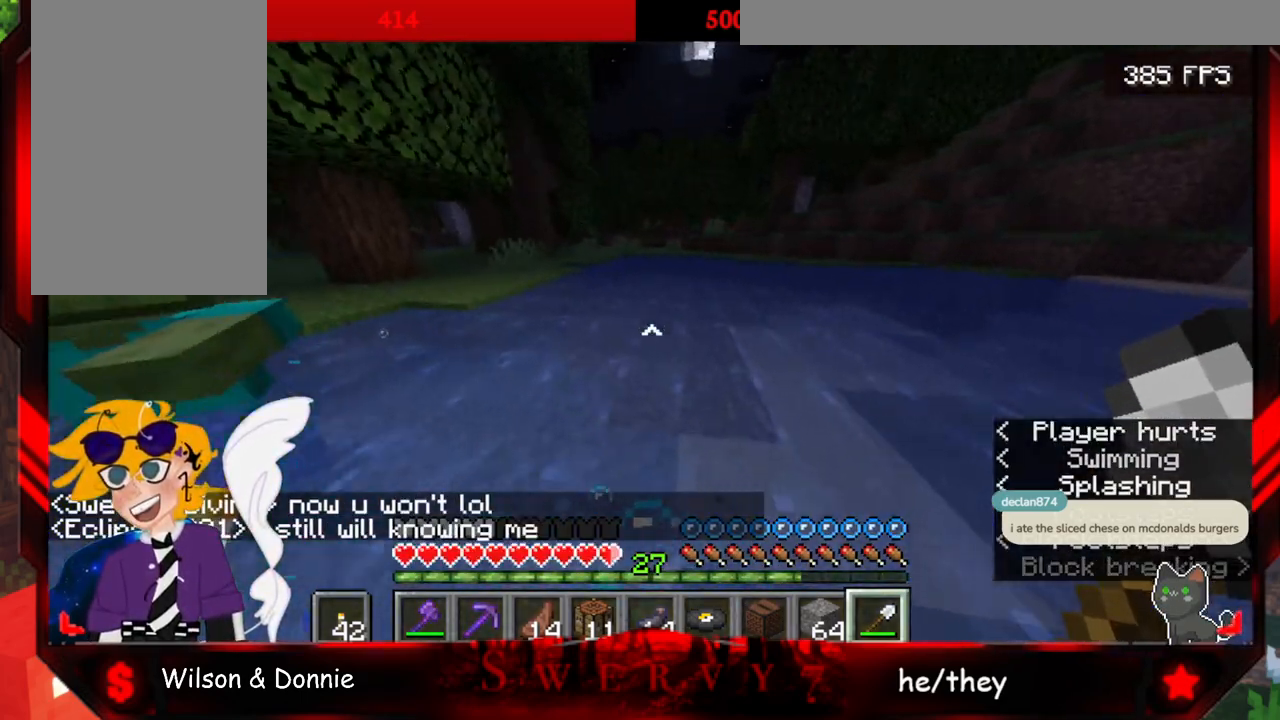
{"keys": ["space", "w"], "mouse": [], "events": [[233, "d", "up"]]}
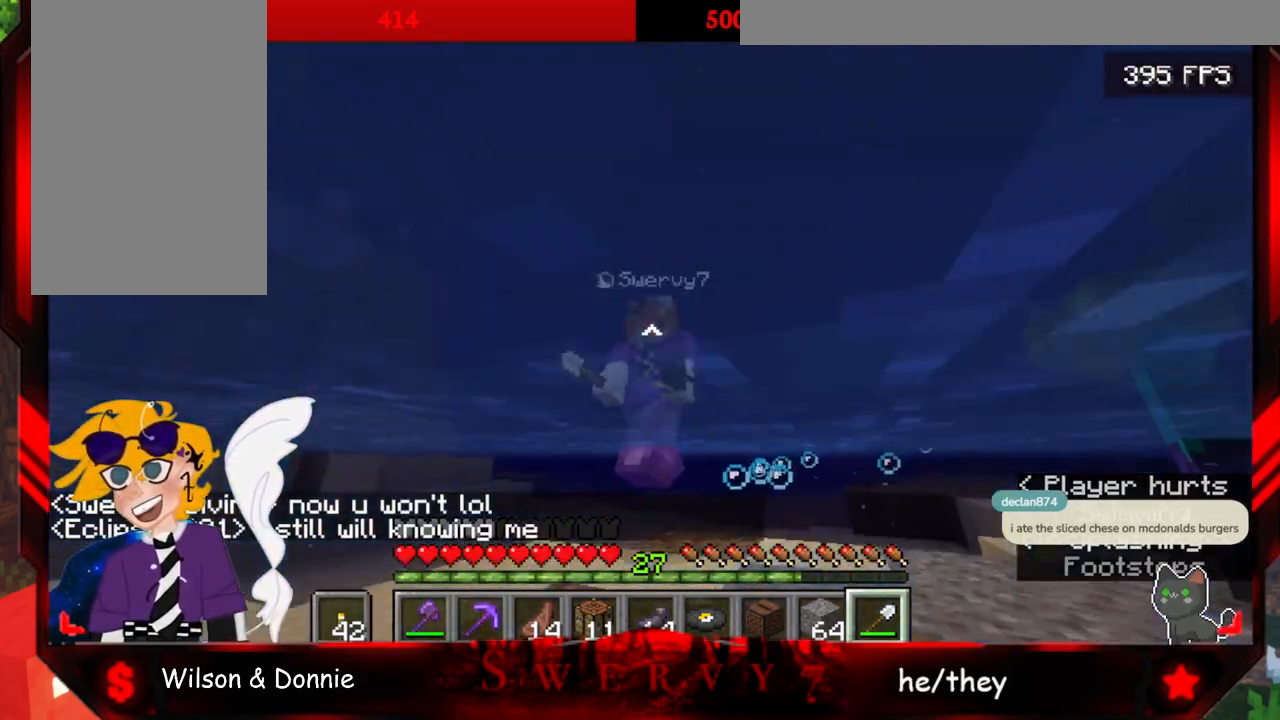
{"keys": ["space", "w"], "mouse": [], "events": []}
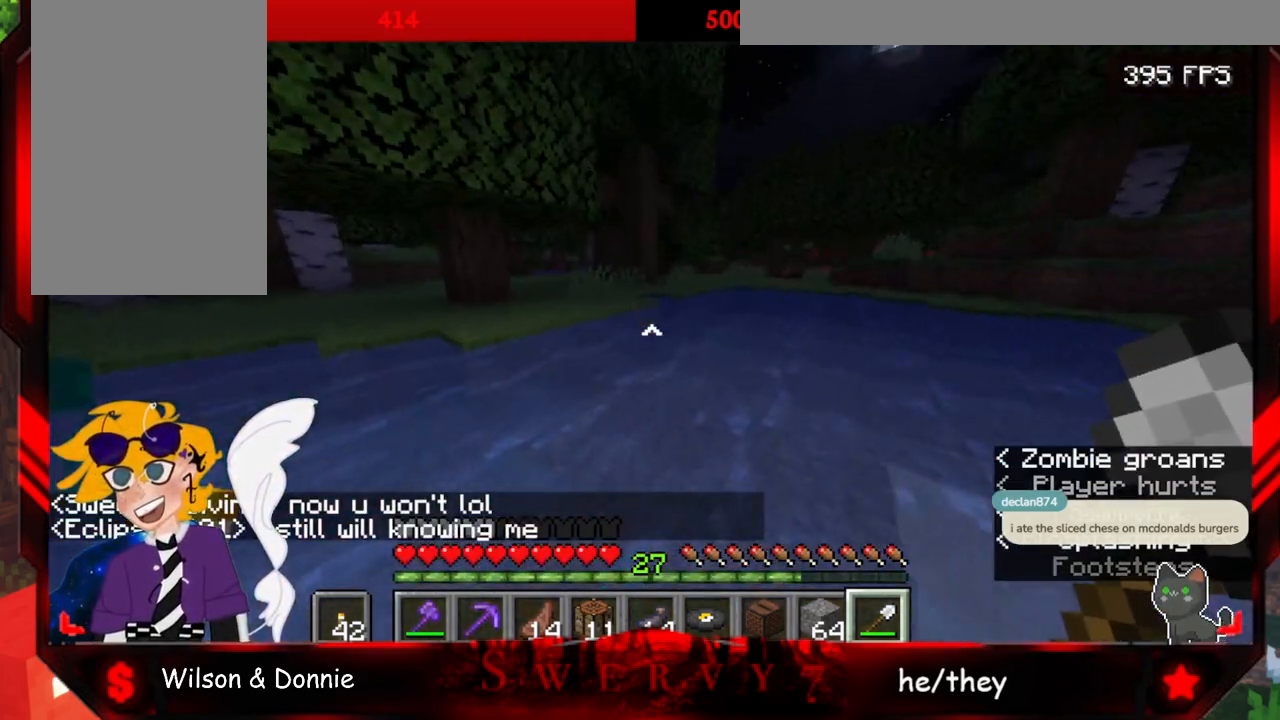
{"keys": ["space", "w"], "mouse": [], "events": []}
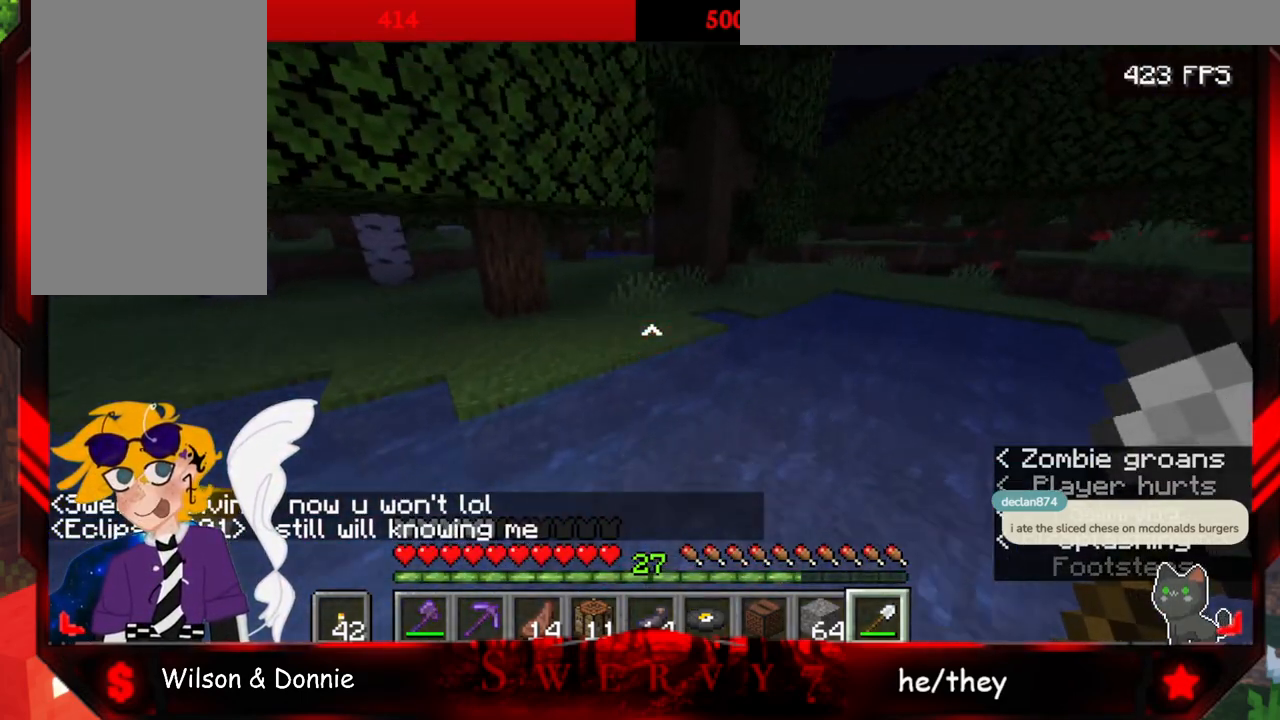
{"keys": ["space", "w"], "mouse": [], "events": []}
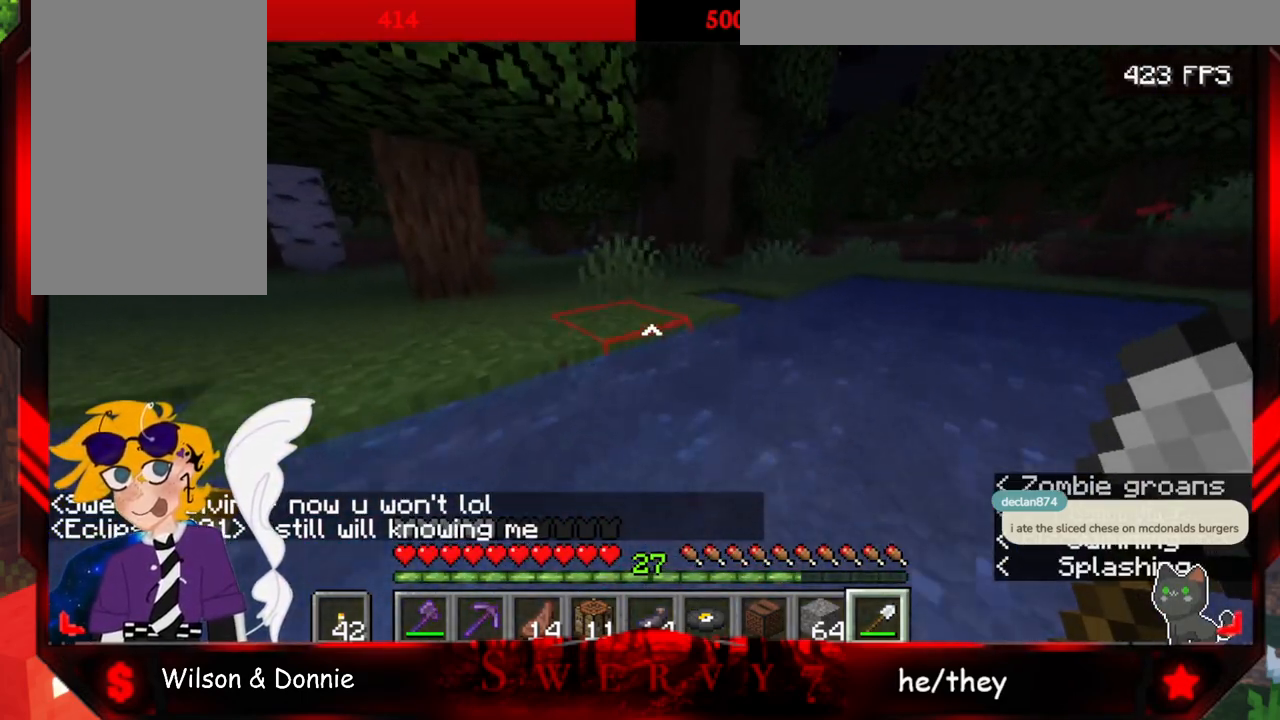
{"keys": ["space", "w"], "mouse": [], "events": [[117, "space", "up"], [417, "space", "down"]]}